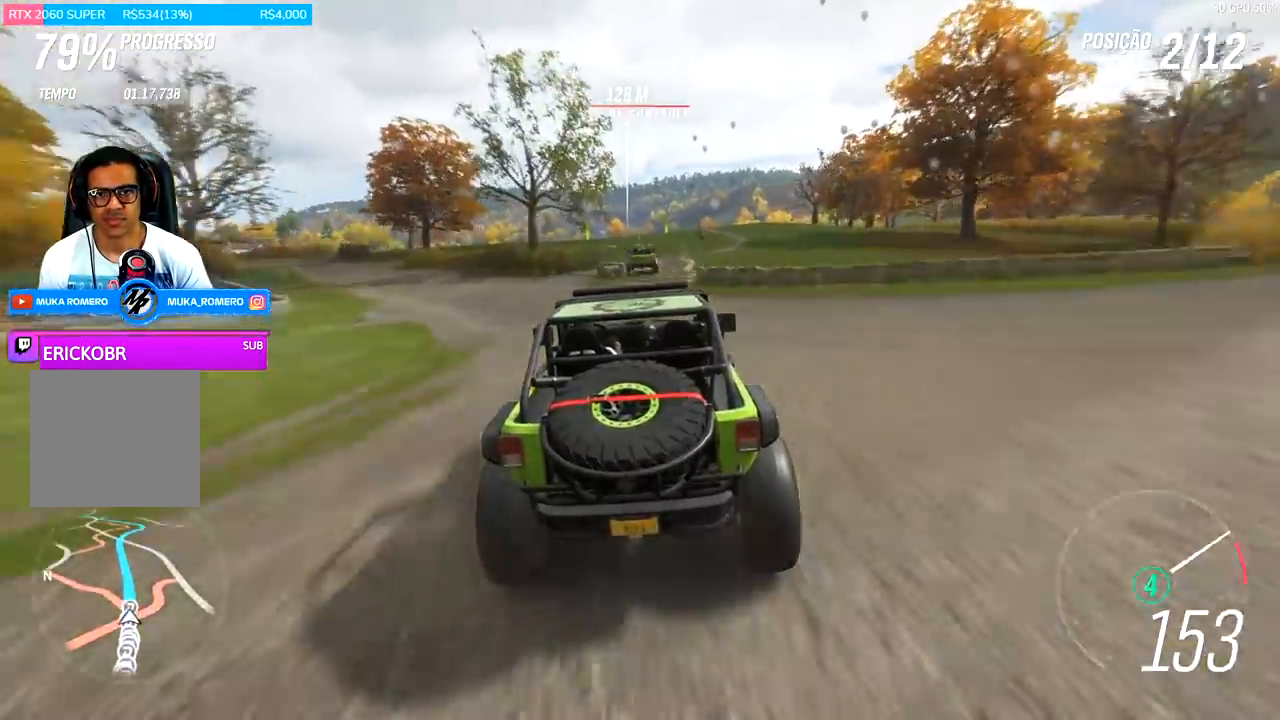
Gameplay with a controller (Xbox layout); each line is a JSON object with the inputs held at the frame after it. "events" lists button and stick changes between this image and that frame as [ms after this image, input, new state], when the widget could be followed in between.
{"buttons": ["R2"], "left_stick": "center", "right_stick": "center", "events": [[367, "left_stick", "down-left"], [433, "A", "down"], [433, "B", "down"], [433, "L2", "down"], [467, "left_stick", "center"], [500, "A", "up"], [500, "B", "up"], [500, "L2", "up"]]}
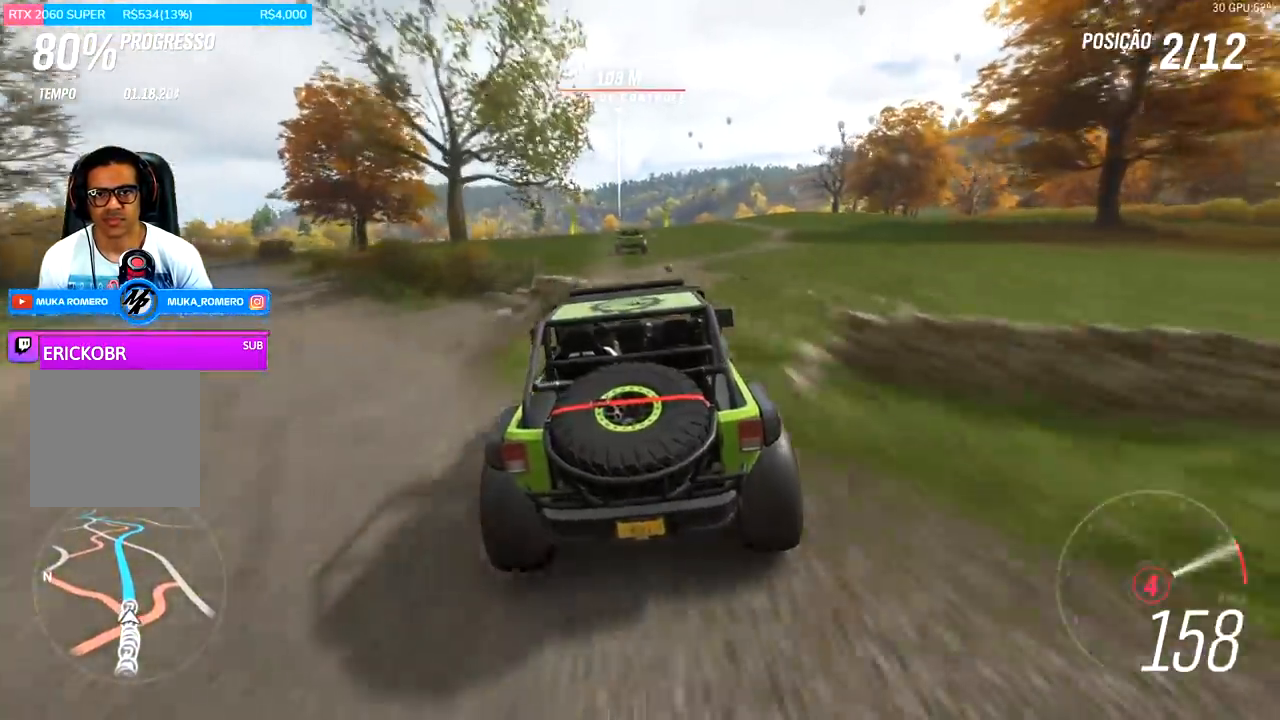
{"buttons": ["R2"], "left_stick": "center", "right_stick": "center", "events": []}
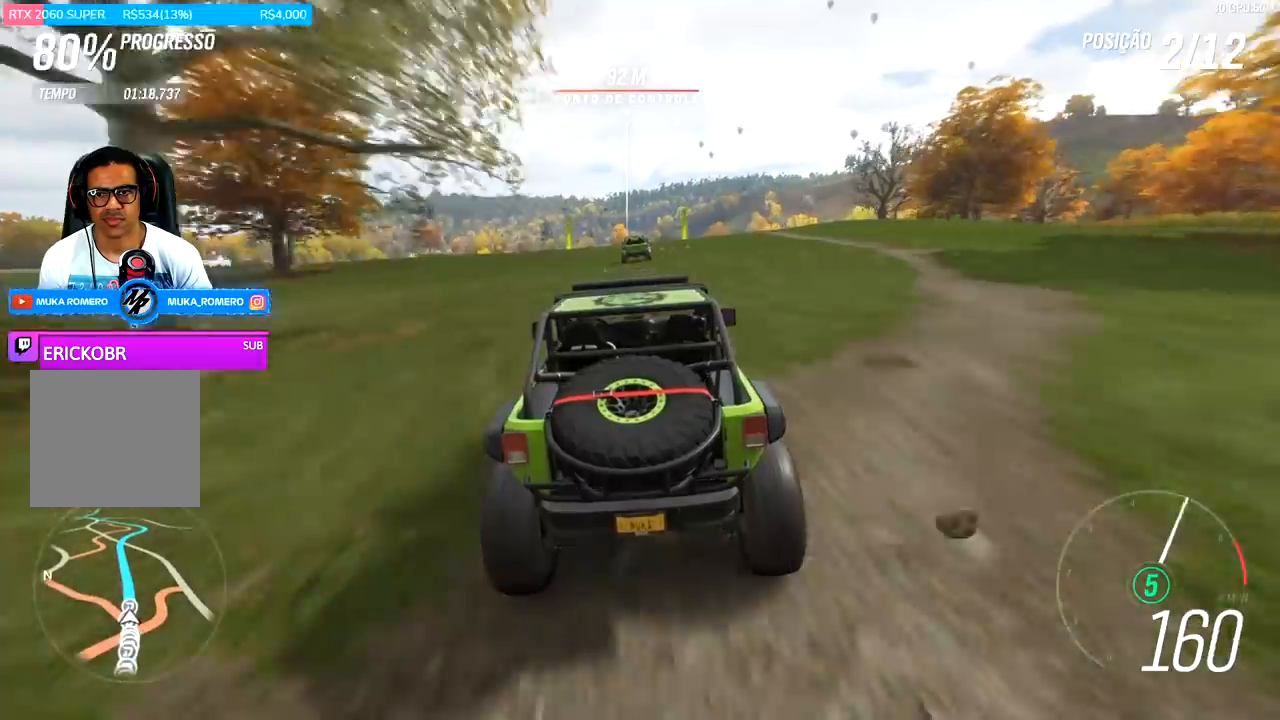
{"buttons": ["R2"], "left_stick": "center", "right_stick": "center", "events": []}
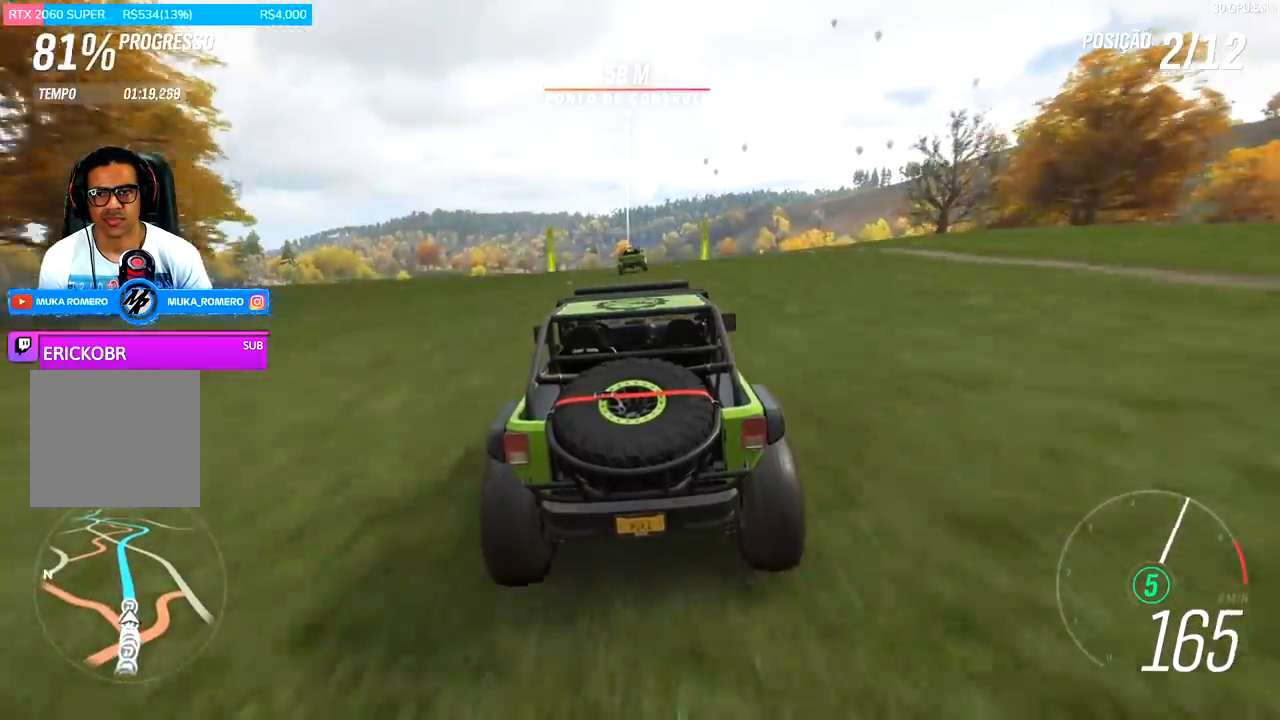
{"buttons": ["R2"], "left_stick": "center", "right_stick": "center", "events": []}
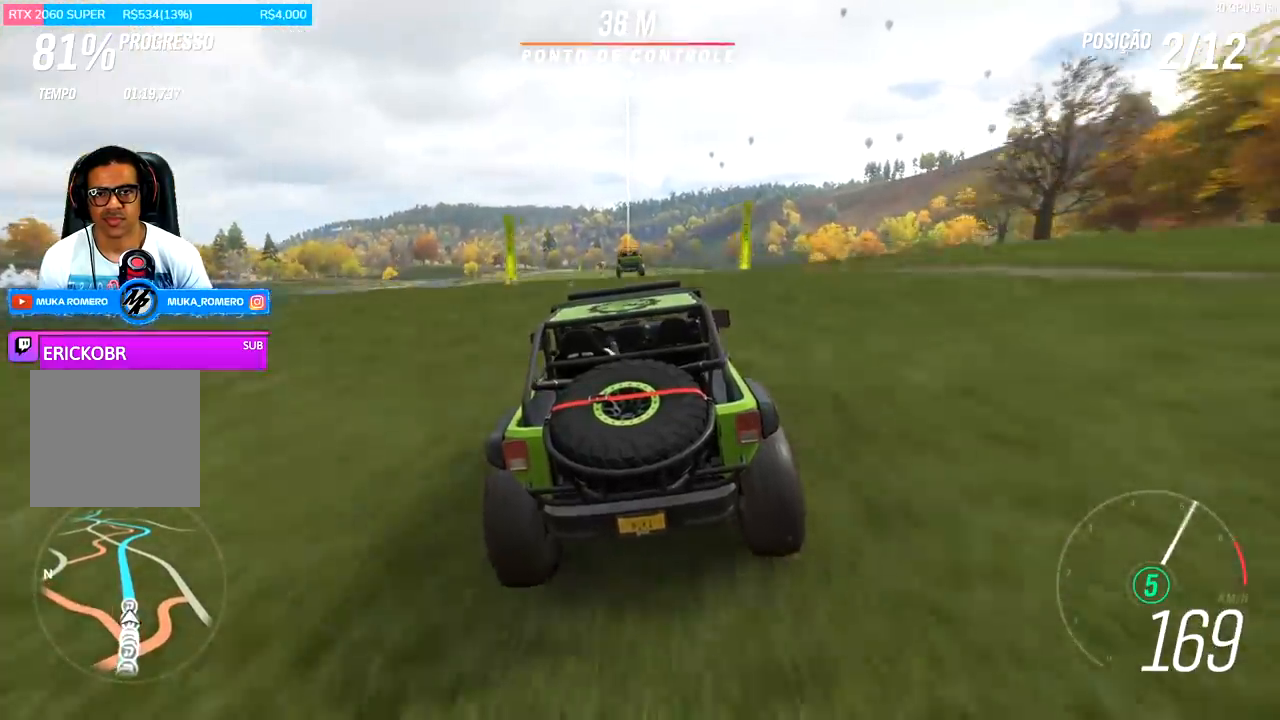
{"buttons": ["R2"], "left_stick": "down-left", "right_stick": "center", "events": [[433, "left_stick", "down-left"]]}
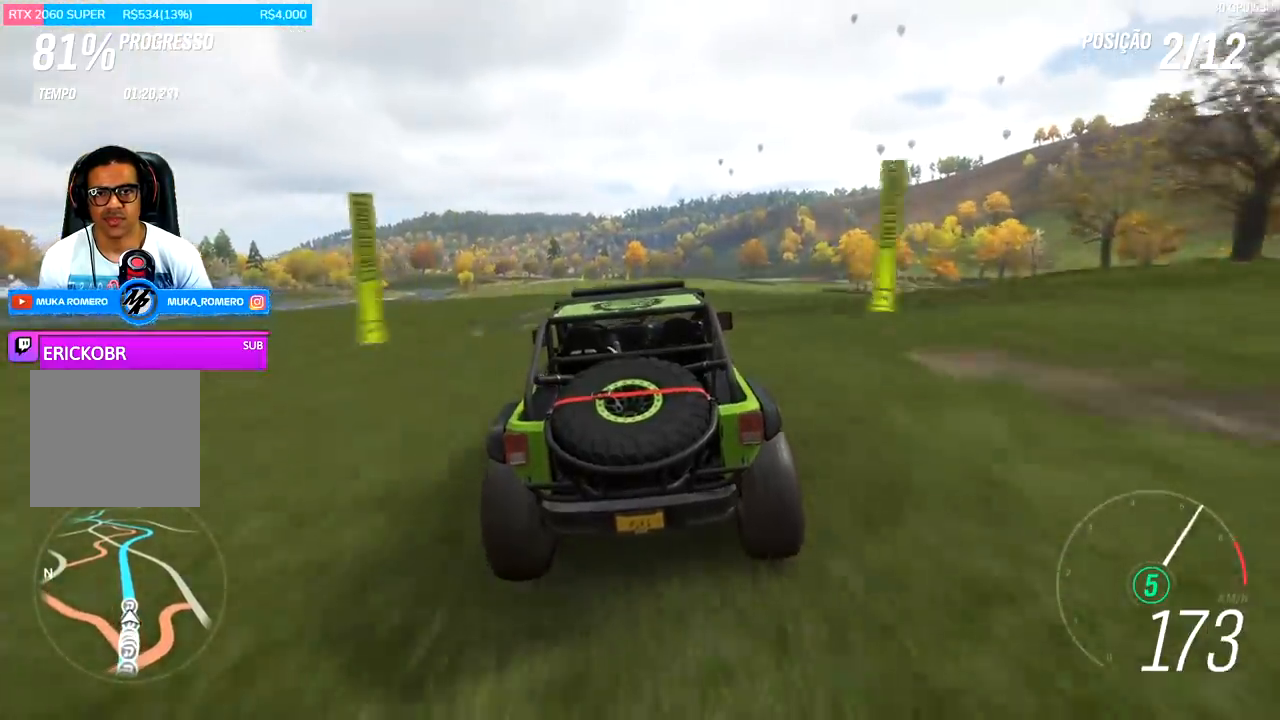
{"buttons": ["R2"], "left_stick": "left", "right_stick": "center", "events": [[67, "left_stick", "center"], [400, "left_stick", "left"]]}
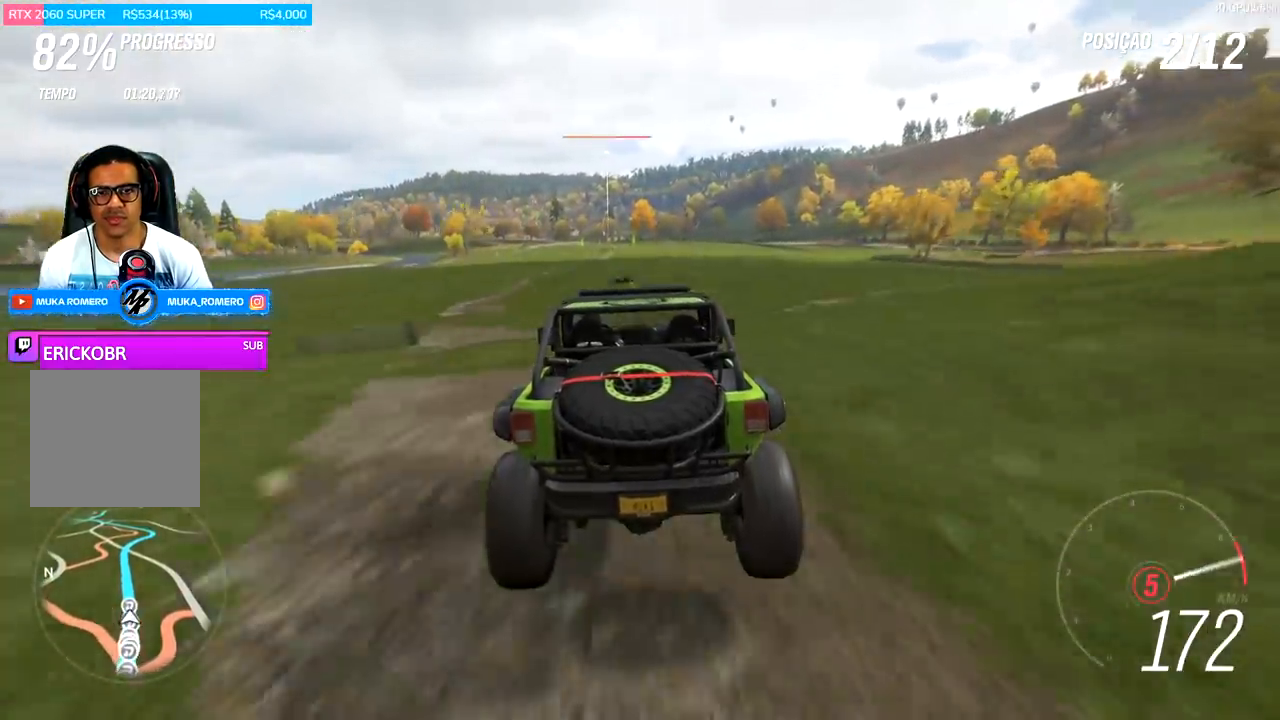
{"buttons": ["R2"], "left_stick": "center", "right_stick": "center", "events": [[67, "left_stick", "center"], [300, "left_stick", "left"], [467, "left_stick", "center"]]}
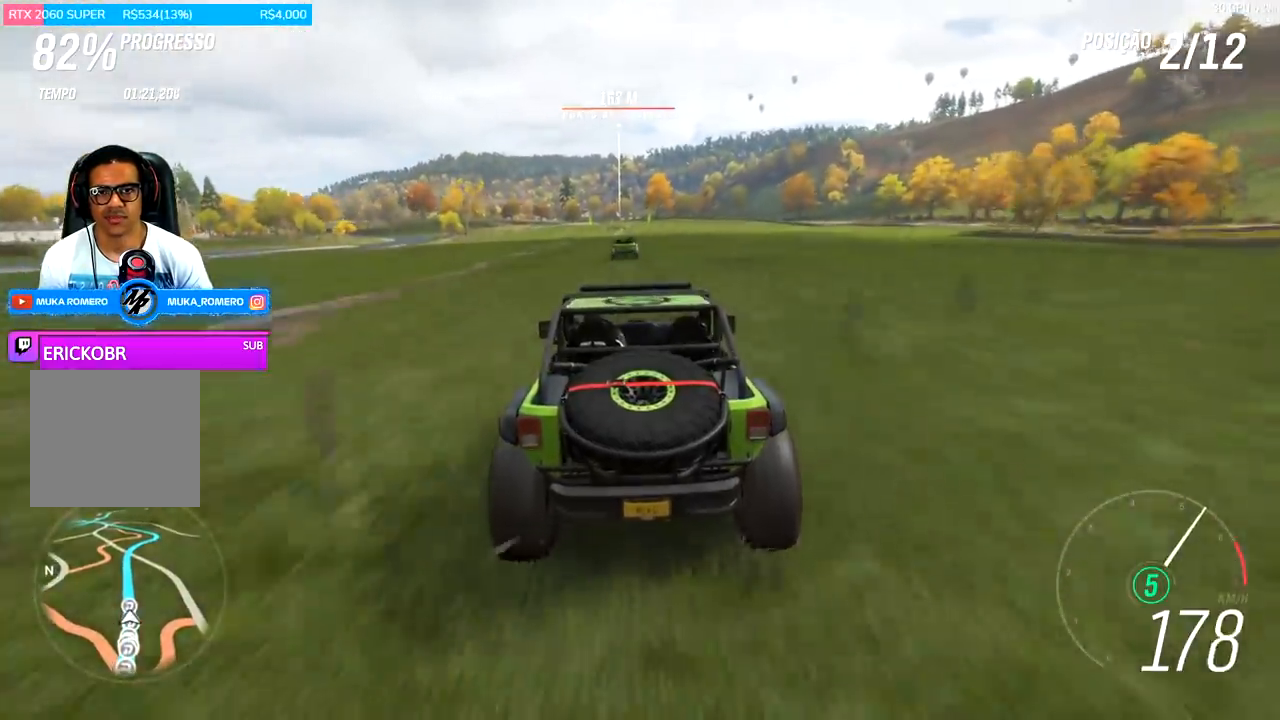
{"buttons": ["R2"], "left_stick": "center", "right_stick": "center", "events": []}
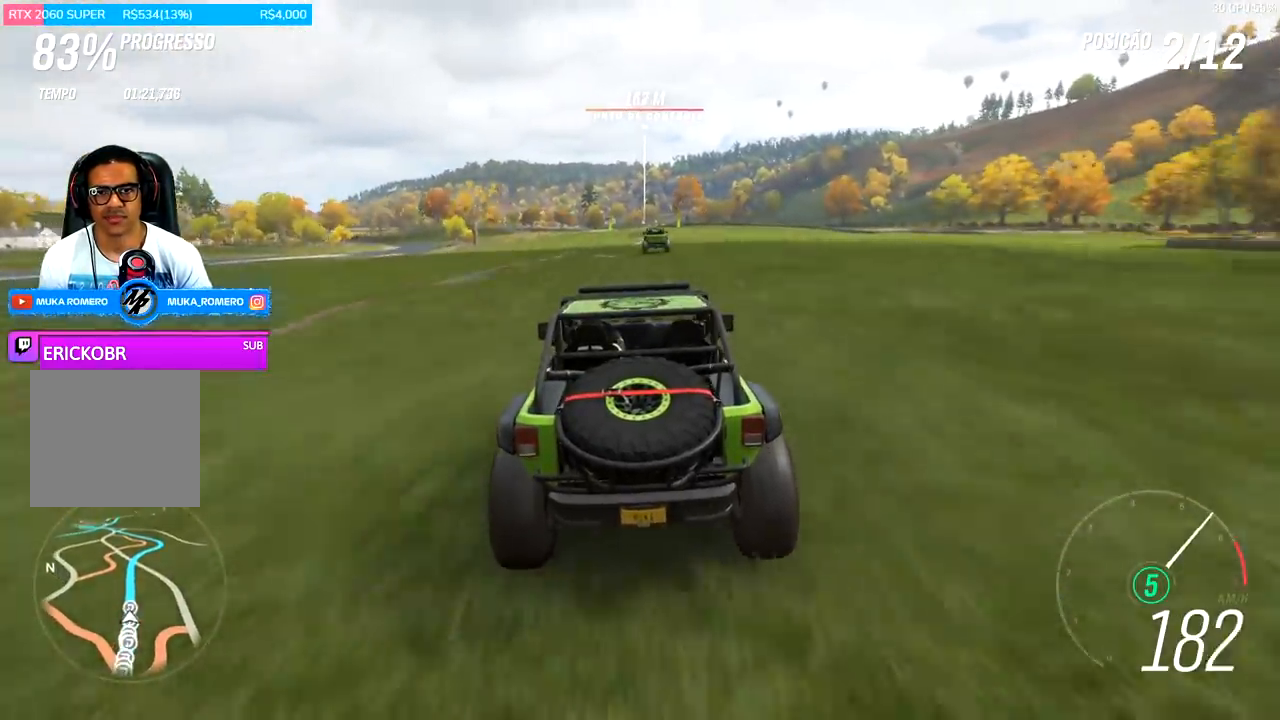
{"buttons": ["R2"], "left_stick": "center", "right_stick": "center", "events": [[67, "left_stick", "right"], [233, "left_stick", "center"]]}
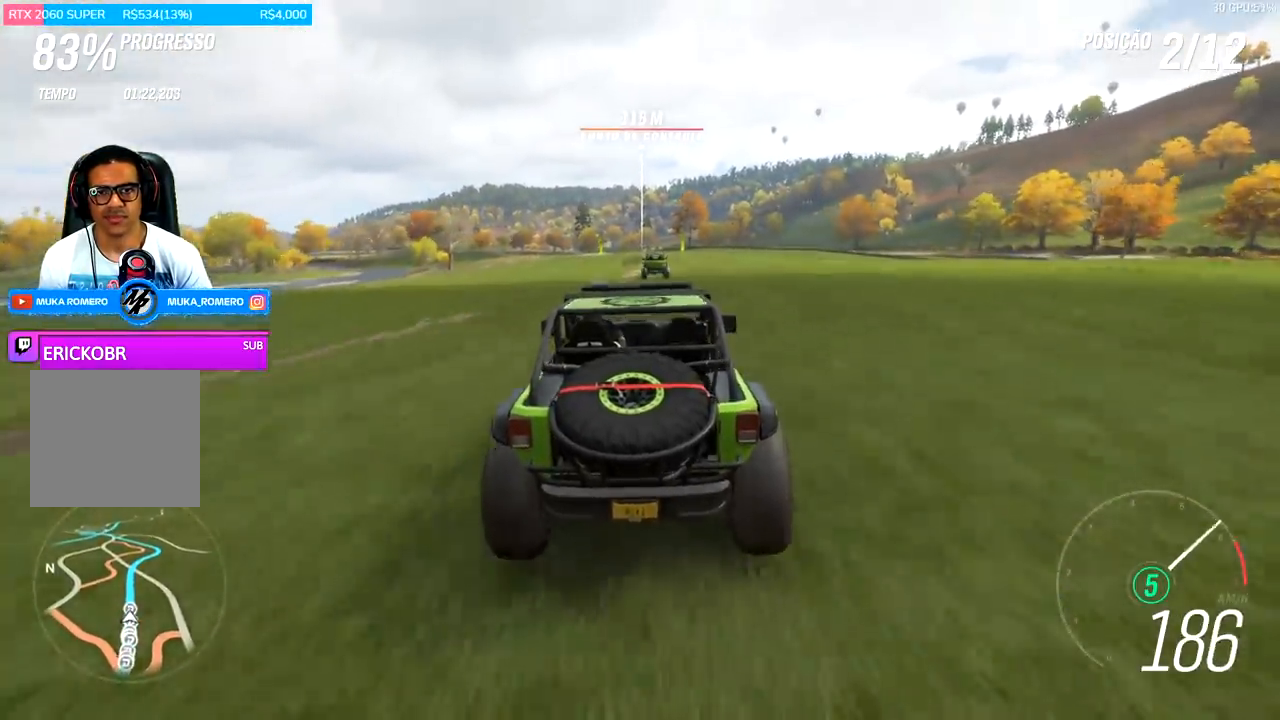
{"buttons": ["R2"], "left_stick": "center", "right_stick": "center", "events": [[400, "left_stick", "down-left"], [500, "left_stick", "center"]]}
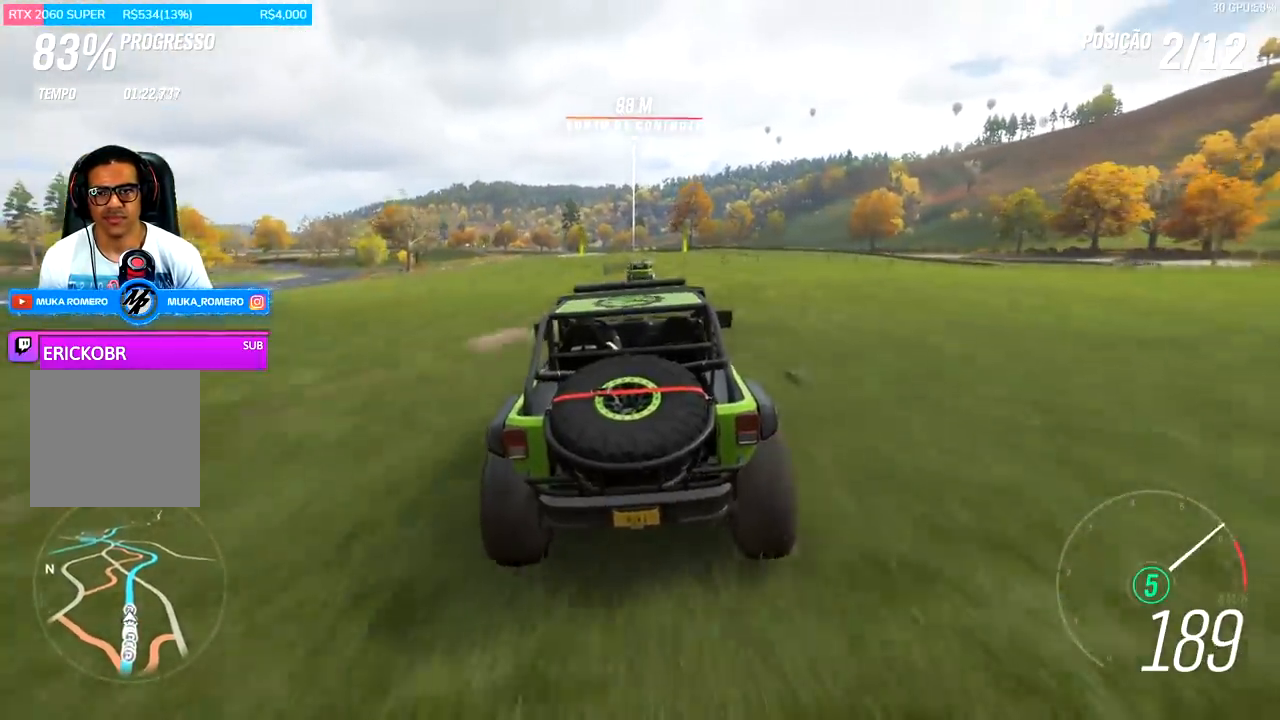
{"buttons": ["R2"], "left_stick": "center", "right_stick": "center", "events": []}
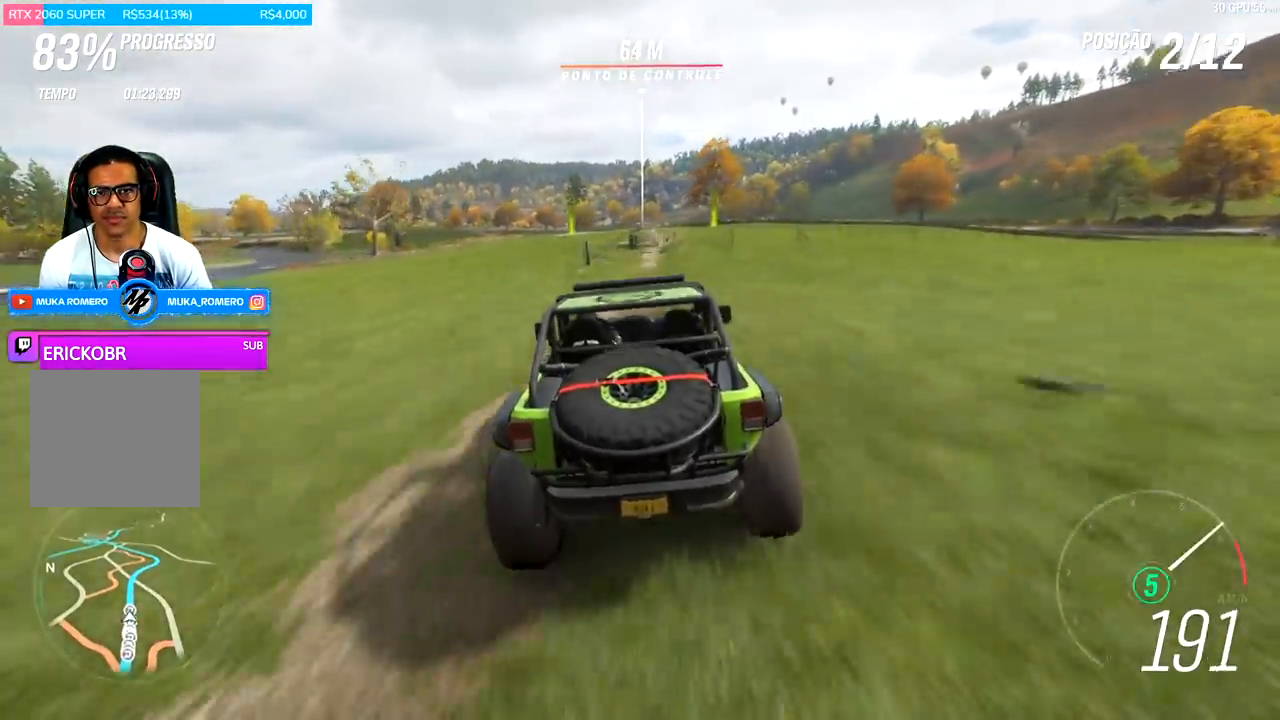
{"buttons": ["R2"], "left_stick": "center", "right_stick": "center", "events": []}
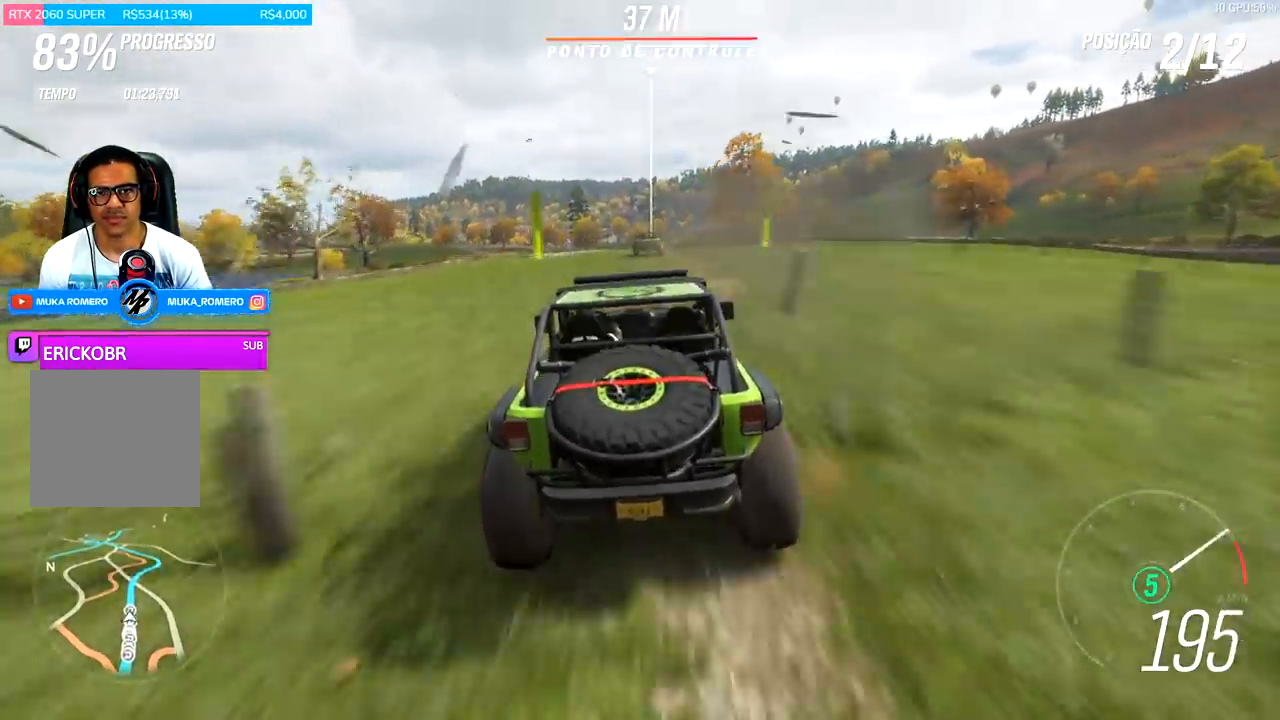
{"buttons": ["R2"], "left_stick": "center", "right_stick": "center"}
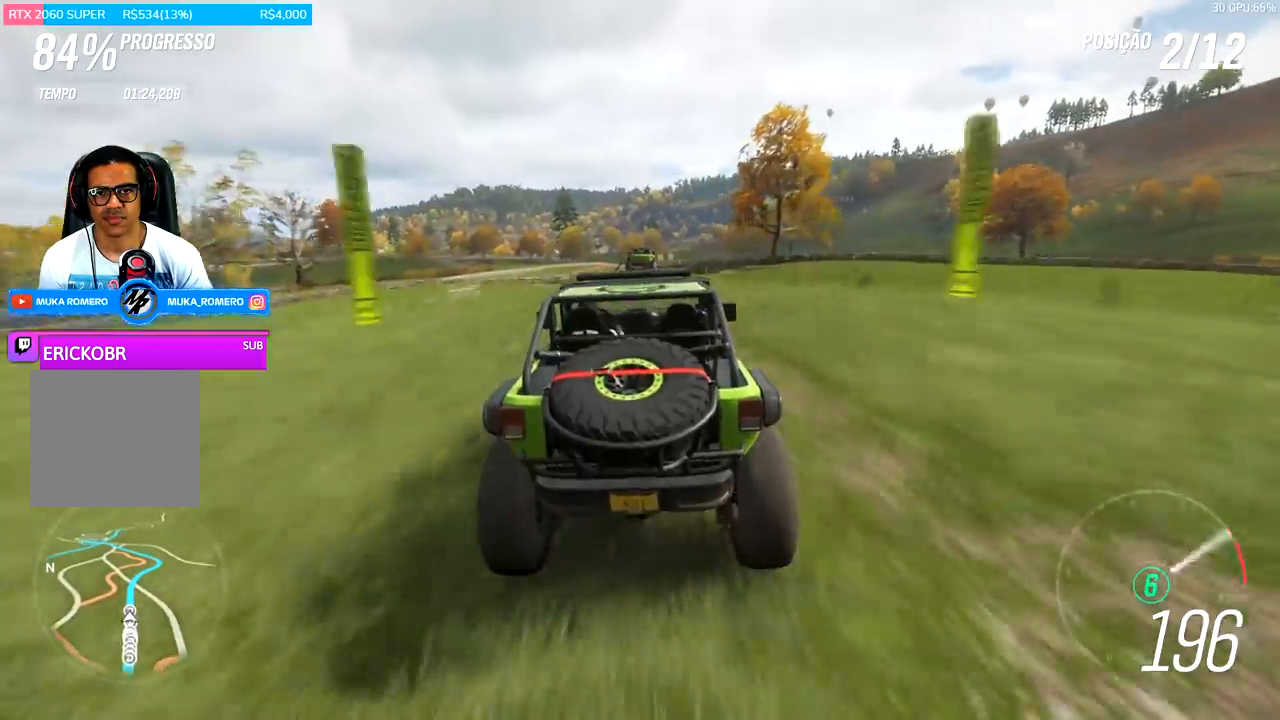
{"buttons": ["R2"], "left_stick": "center", "right_stick": "center", "events": [[300, "left_stick", "right"], [433, "left_stick", "center"]]}
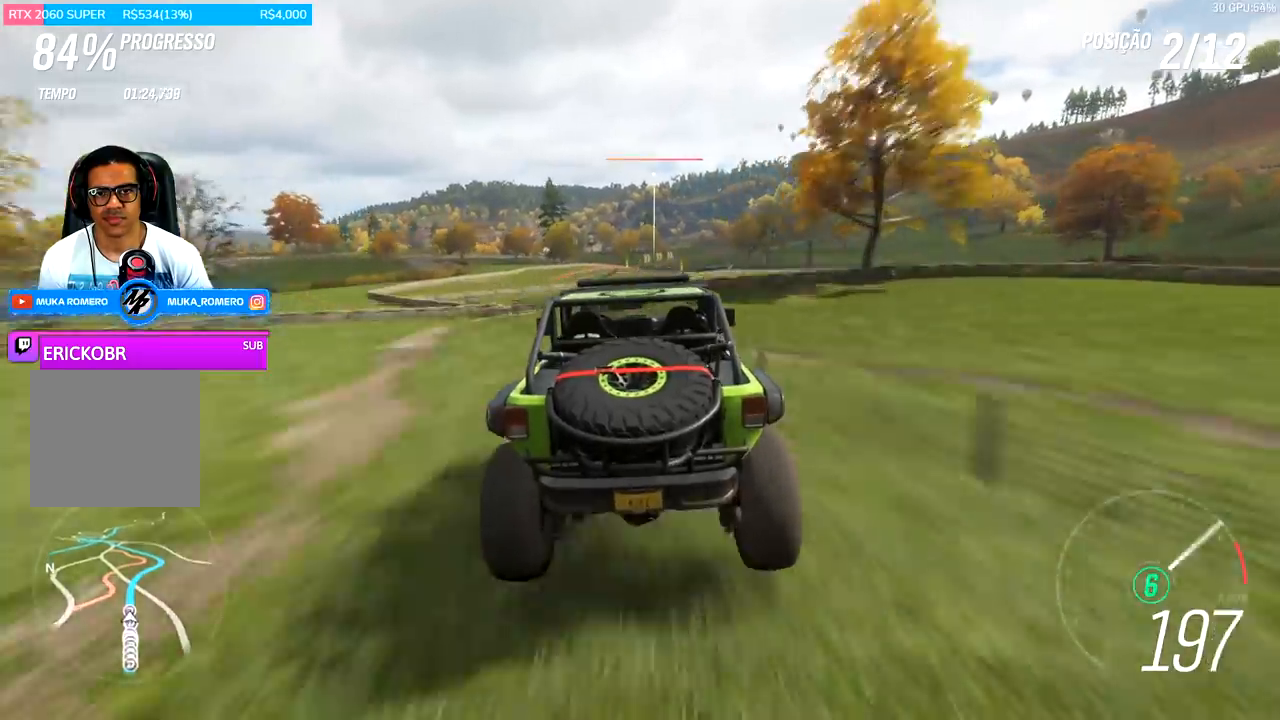
{"buttons": ["R2"], "left_stick": "center", "right_stick": "center", "events": [[200, "left_stick", "right"], [300, "left_stick", "center"]]}
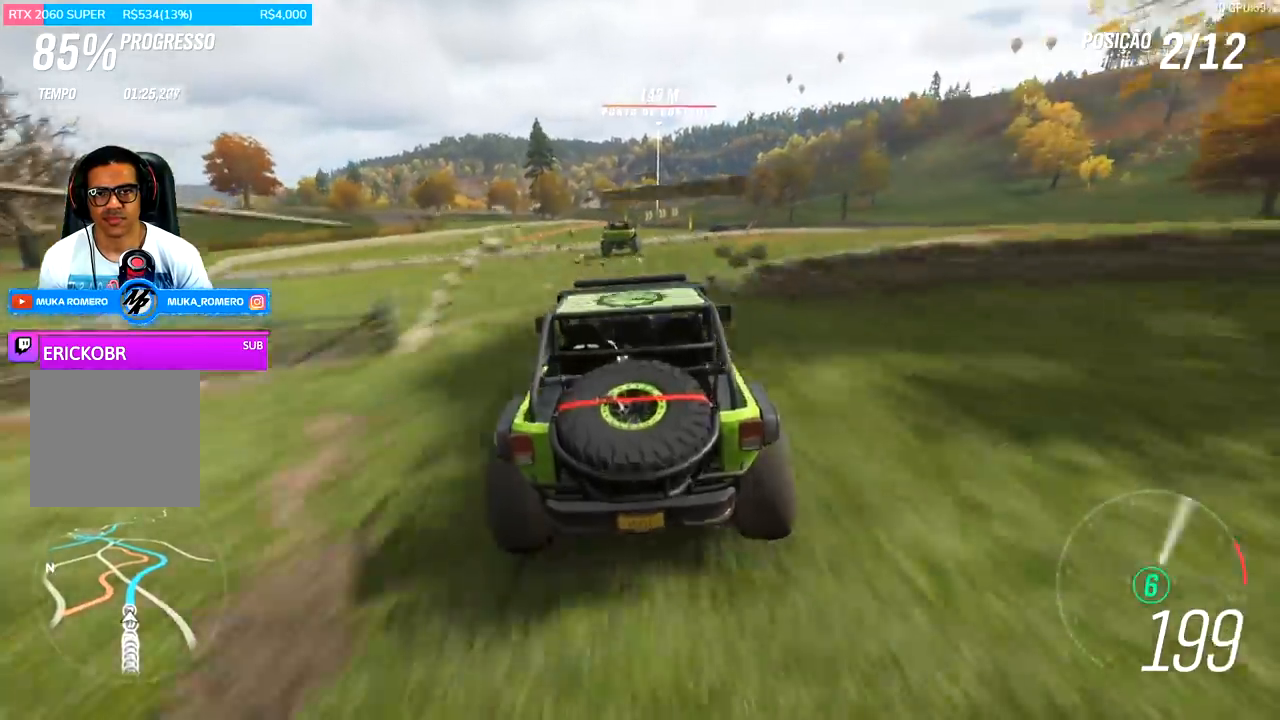
{"buttons": ["R2"], "left_stick": "right", "right_stick": "center", "events": [[300, "left_stick", "right"]]}
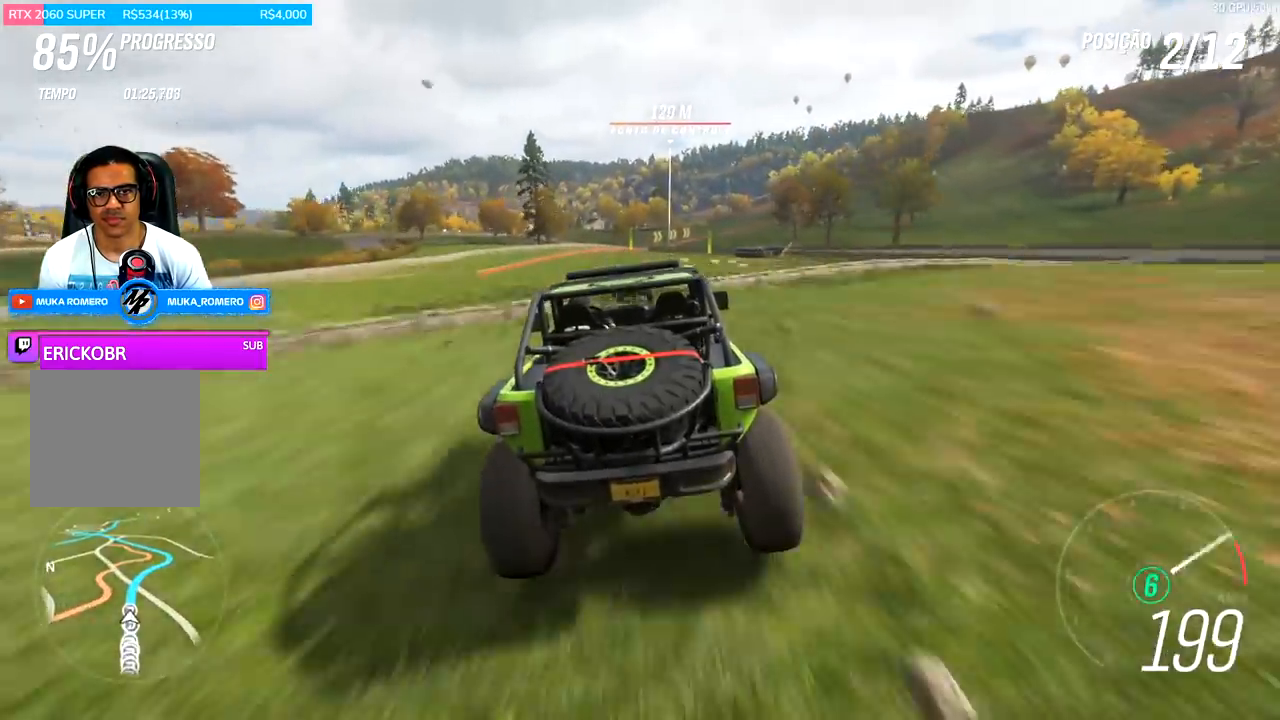
{"buttons": ["R2"], "left_stick": "right", "right_stick": "center", "events": [[367, "left_stick", "center"], [433, "left_stick", "right"]]}
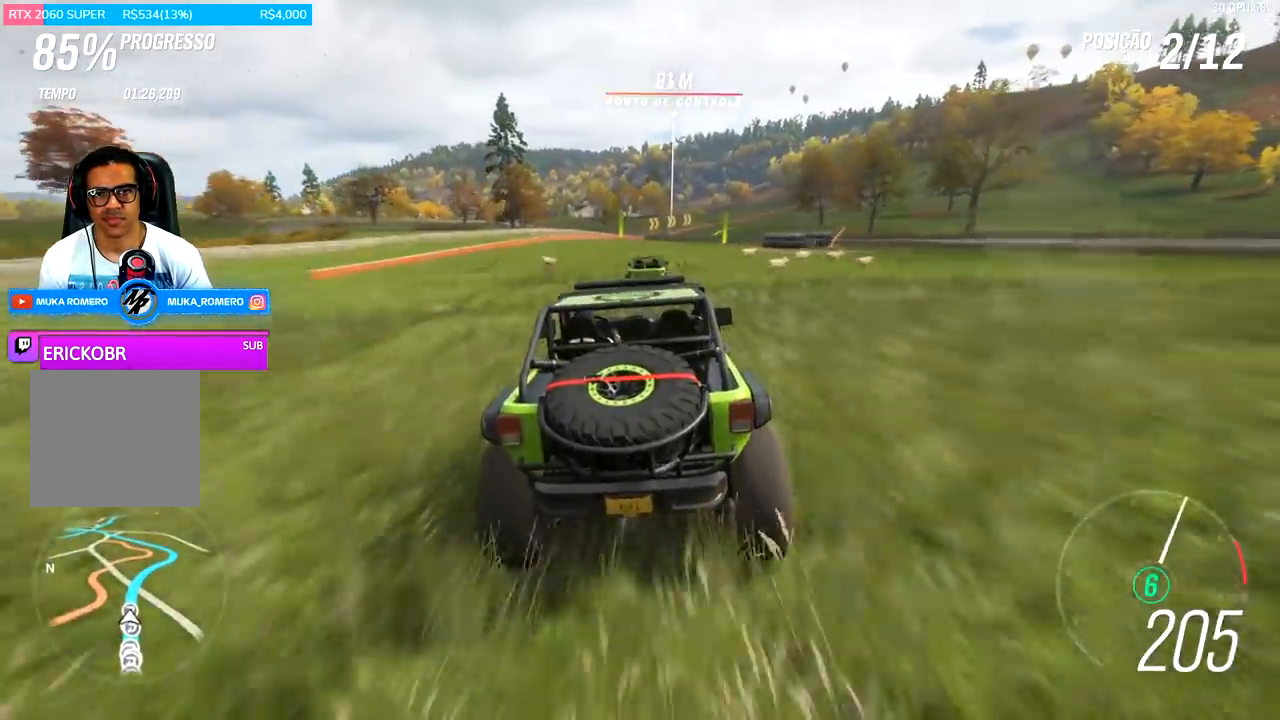
{"buttons": ["R2"], "left_stick": "right", "right_stick": "center", "events": [[167, "left_stick", "center"], [467, "left_stick", "right"]]}
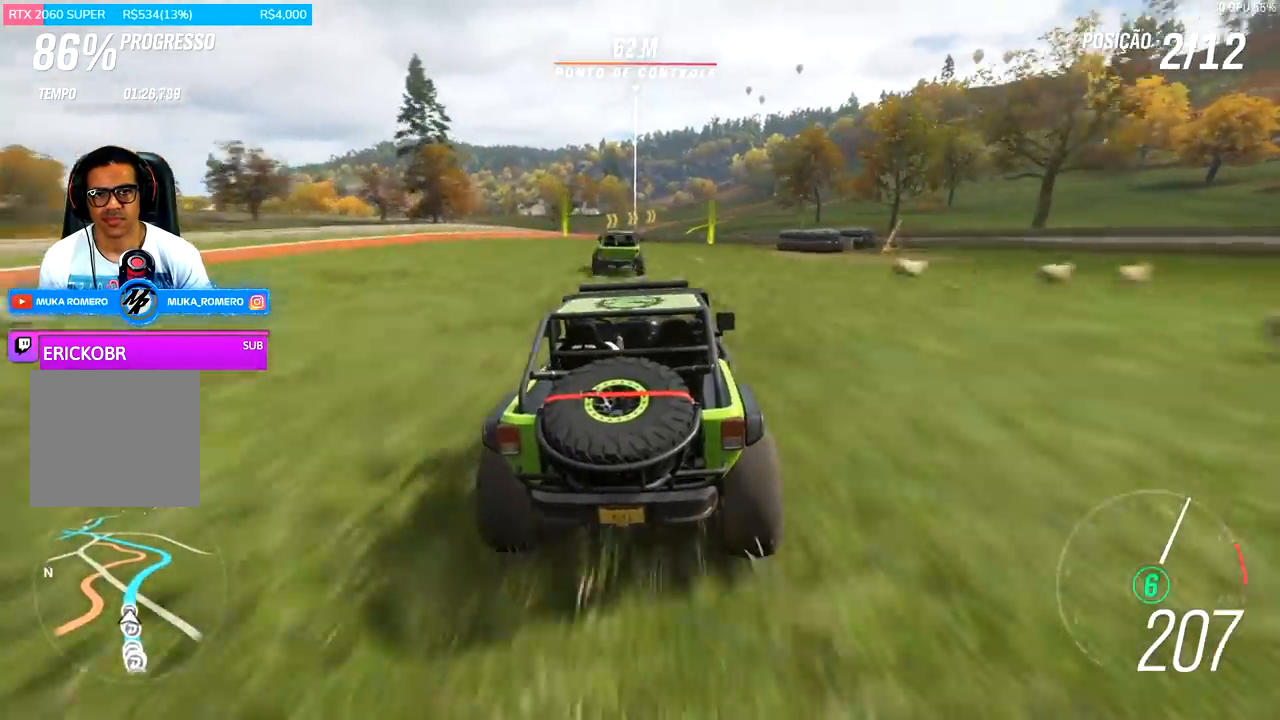
{"buttons": ["R2"], "left_stick": "right", "right_stick": "center", "events": [[233, "left_stick", "center"], [400, "left_stick", "right"]]}
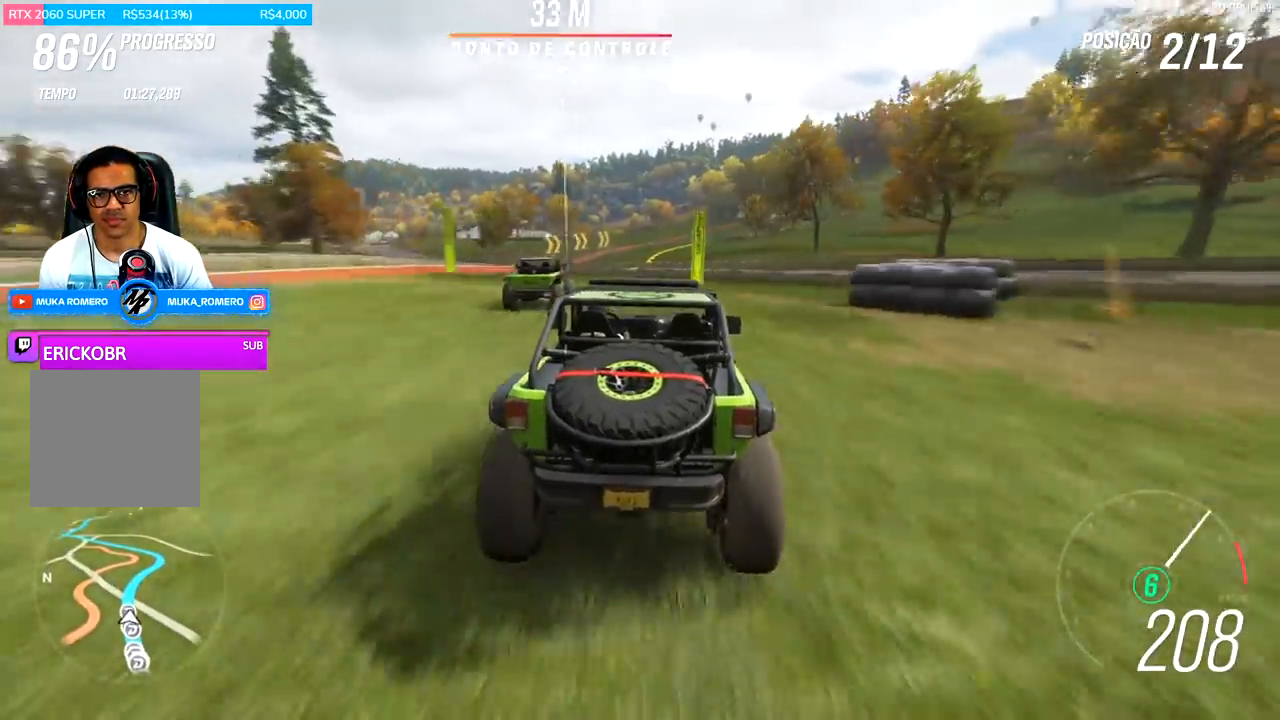
{"buttons": ["R2"], "left_stick": "center", "right_stick": "center", "events": [[100, "left_stick", "center"], [167, "left_stick", "right"], [300, "left_stick", "center"]]}
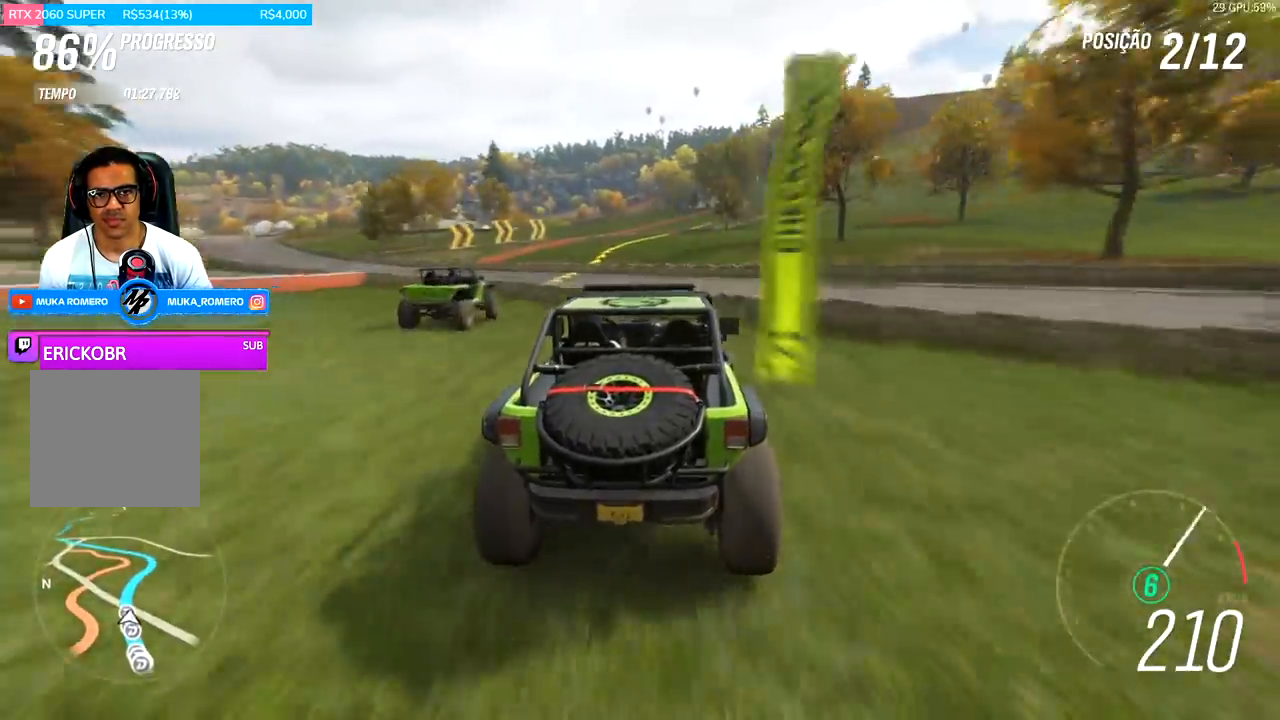
{"buttons": [], "left_stick": "right", "right_stick": "center", "events": [[33, "left_stick", "right"], [200, "left_stick", "center"], [267, "left_stick", "right"], [467, "R2", "up"]]}
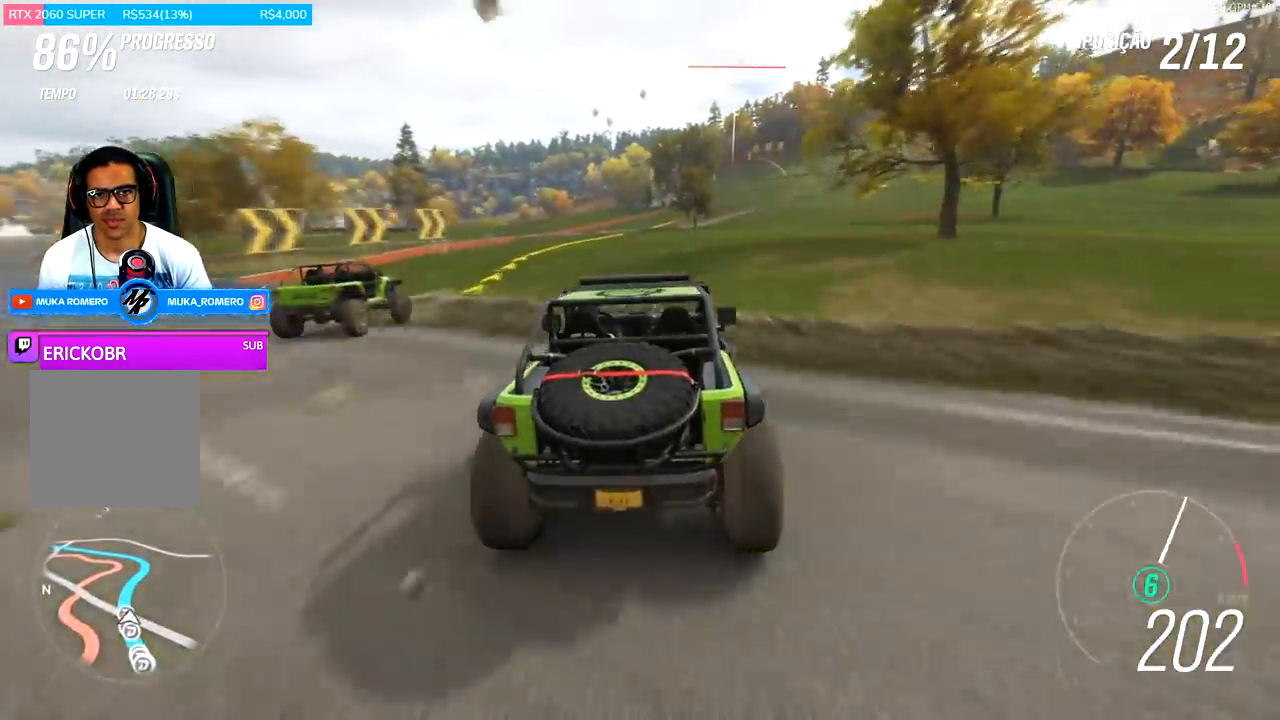
{"buttons": ["R2"], "left_stick": "center", "right_stick": "center", "events": [[200, "R2", "down"], [200, "left_stick", "center"]]}
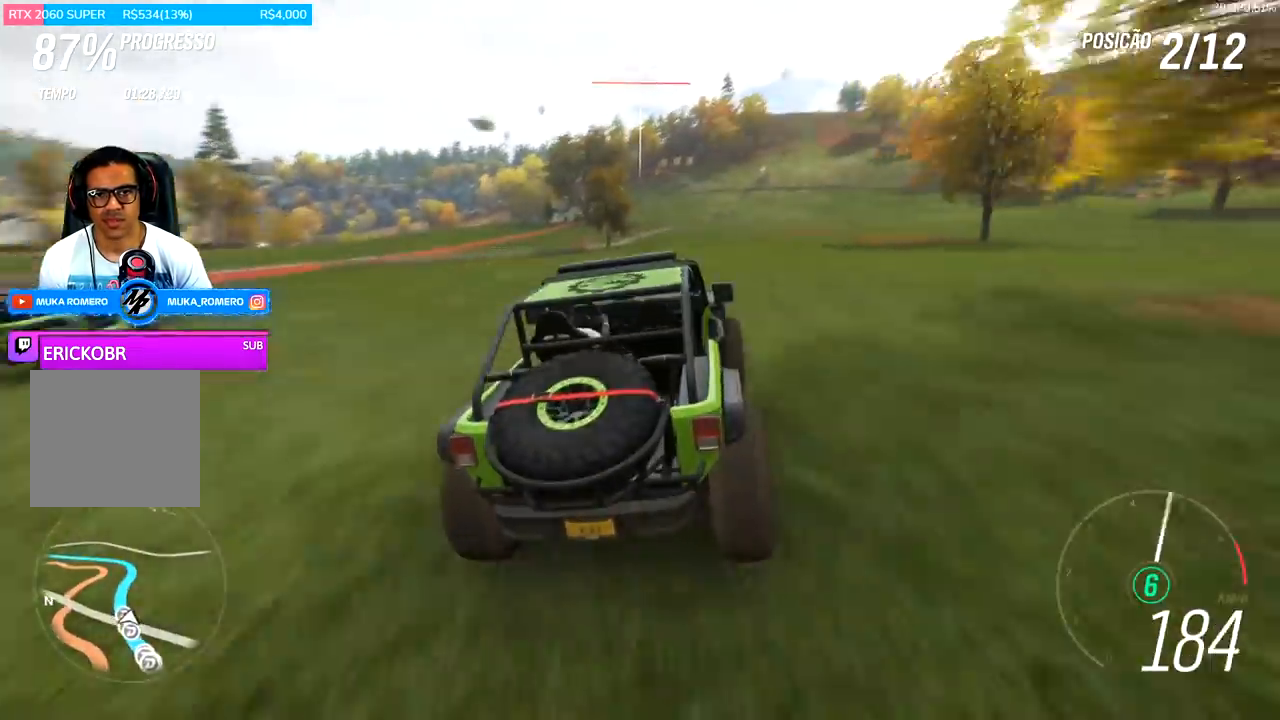
{"buttons": ["R2"], "left_stick": "left", "right_stick": "center", "events": [[33, "left_stick", "left"], [300, "left_stick", "center"], [433, "left_stick", "left"]]}
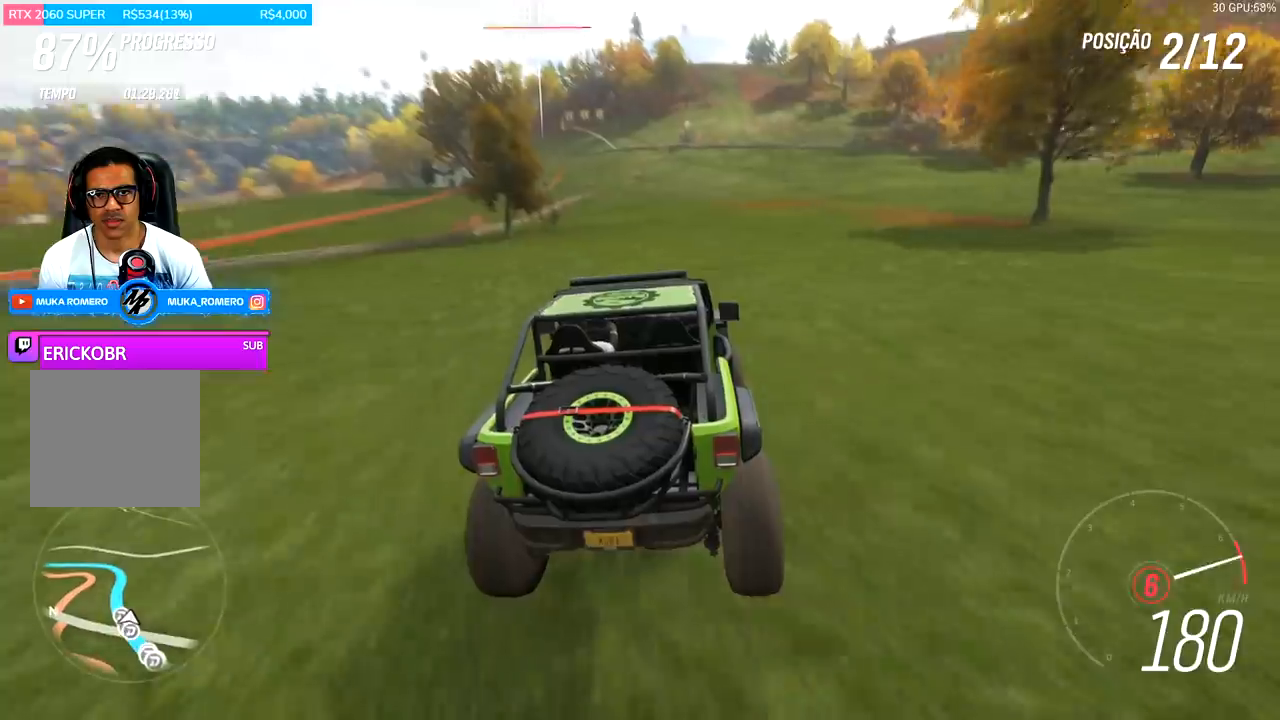
{"buttons": ["R2"], "left_stick": "left", "right_stick": "center", "events": [[300, "left_stick", "center"], [433, "left_stick", "left"]]}
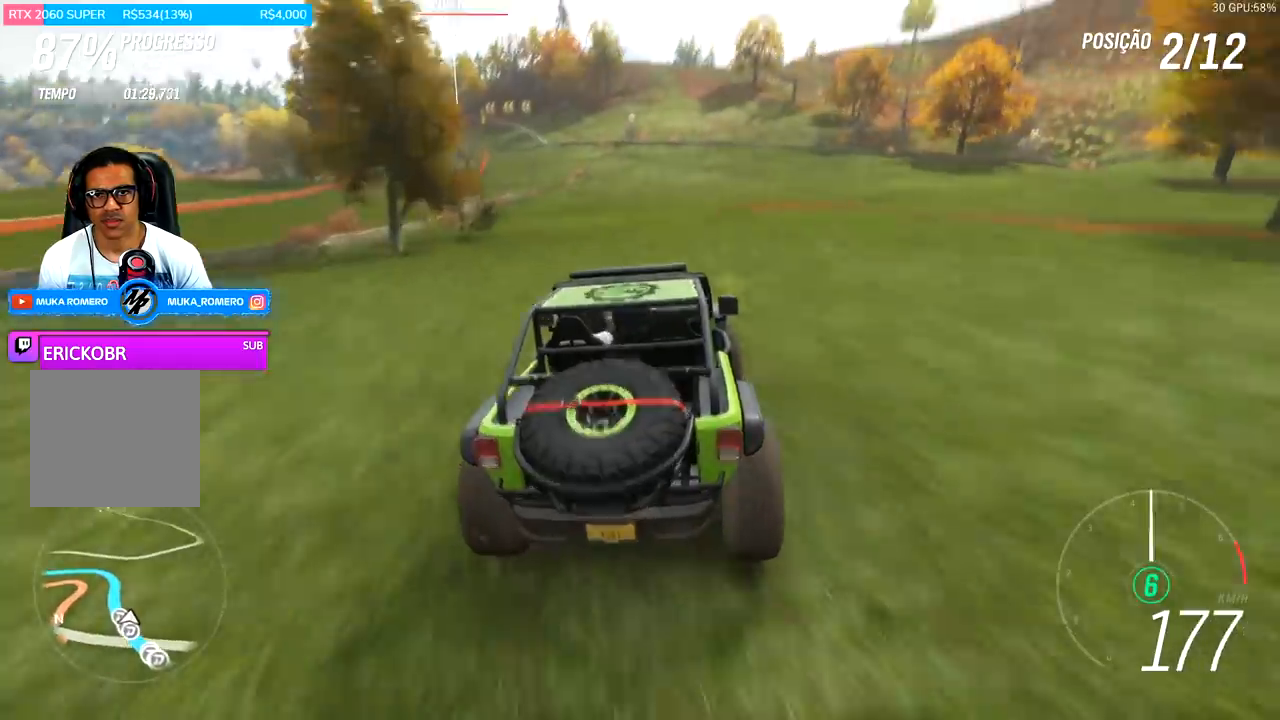
{"buttons": ["R2"], "left_stick": "center", "right_stick": "center", "events": [[367, "left_stick", "center"]]}
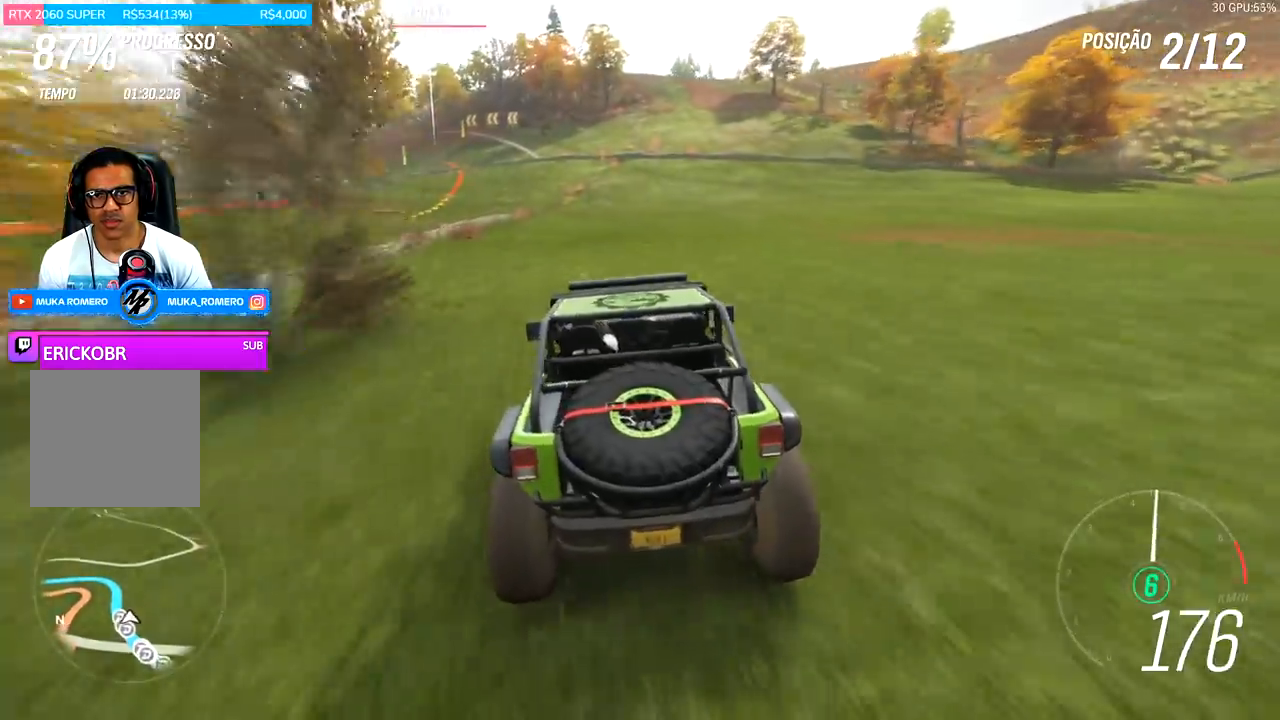
{"buttons": ["R2"], "left_stick": "center", "right_stick": "center", "events": [[100, "A", "down"], [100, "X", "down"], [233, "A", "up"], [233, "X", "up"], [267, "left_stick", "right"], [367, "left_stick", "center"]]}
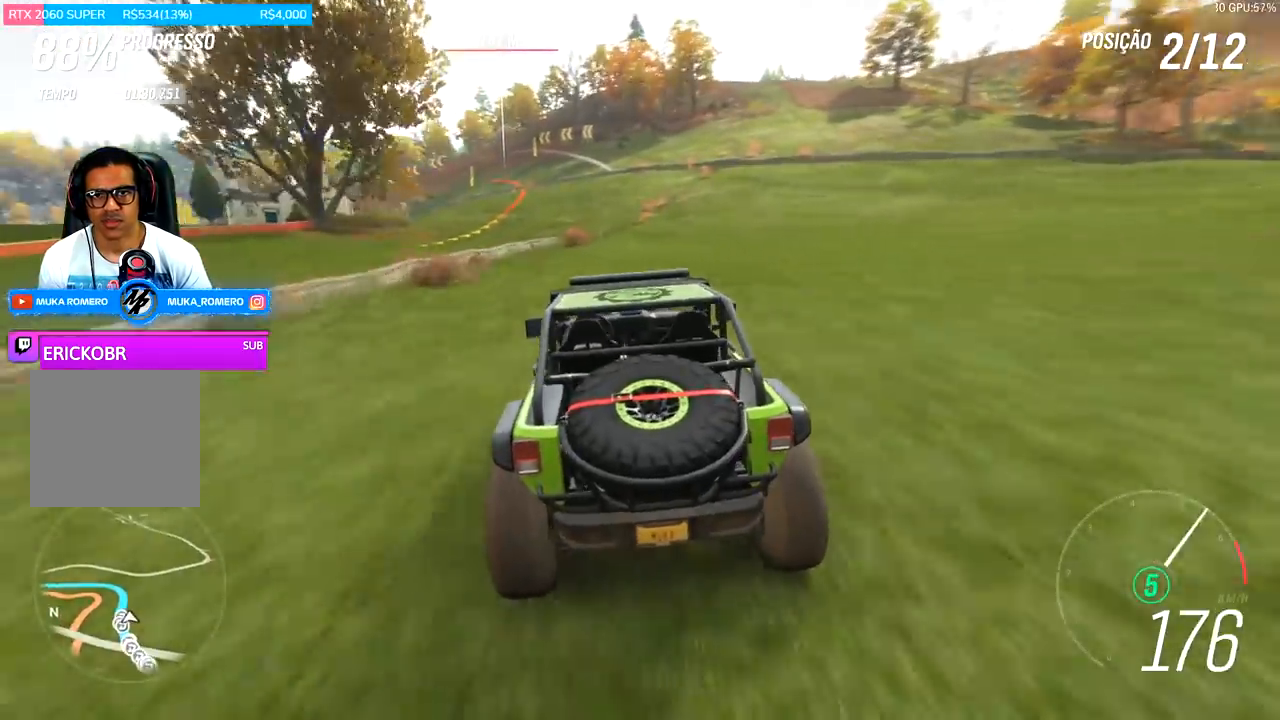
{"buttons": ["R2"], "left_stick": "center", "right_stick": "center", "events": [[333, "left_stick", "left"], [467, "left_stick", "center"]]}
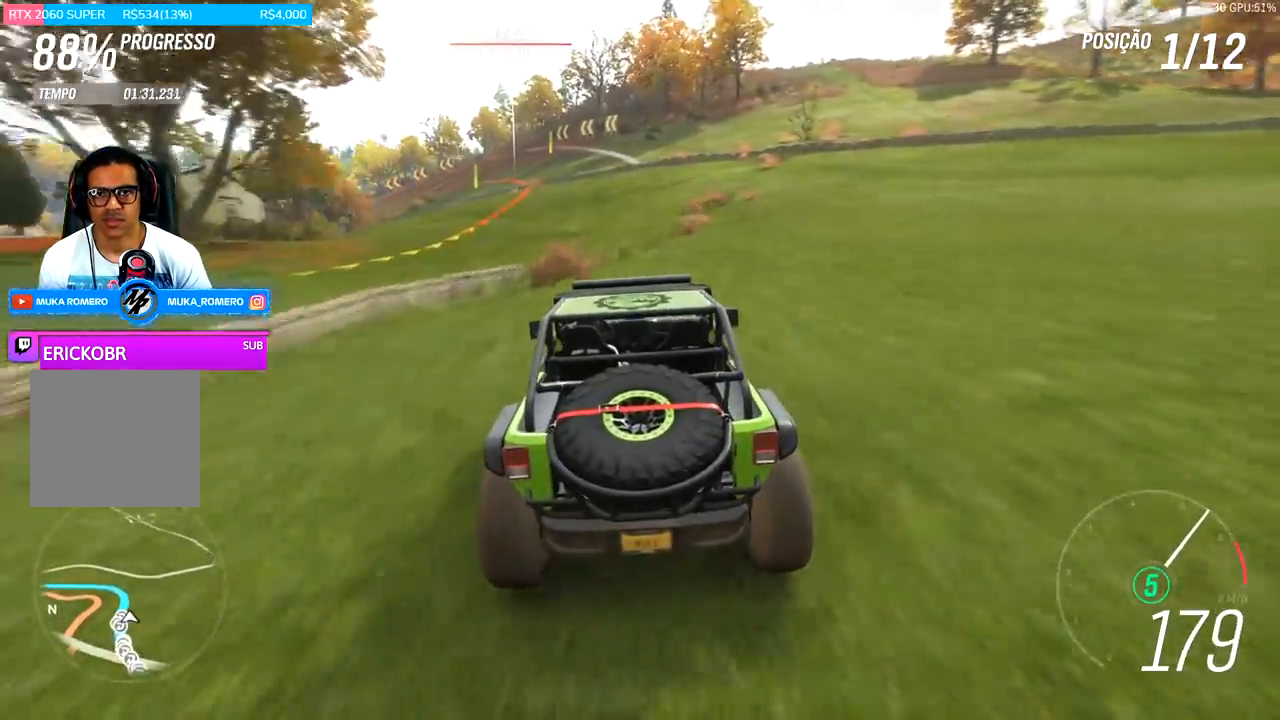
{"buttons": ["R2"], "left_stick": "left", "right_stick": "center", "events": [[167, "left_stick", "left"], [300, "left_stick", "center"], [433, "left_stick", "left"]]}
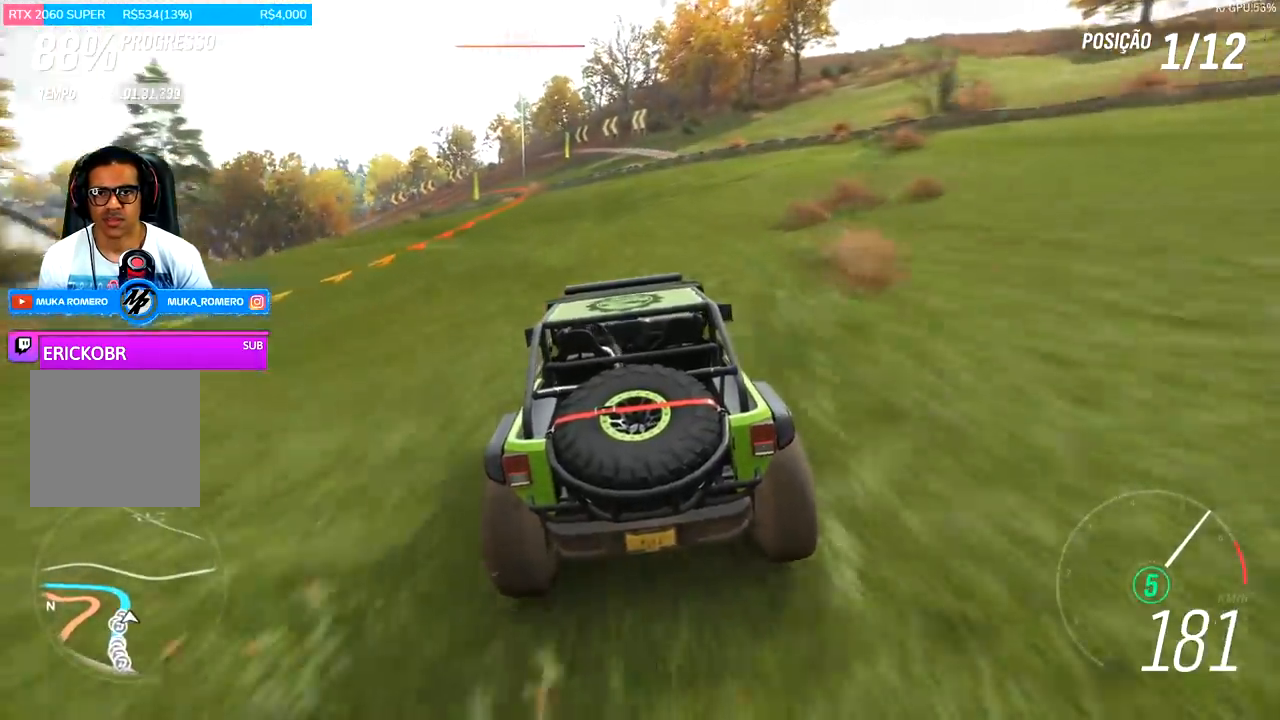
{"buttons": ["R2"], "left_stick": "left", "right_stick": "center", "events": [[100, "left_stick", "center"], [167, "left_stick", "left"]]}